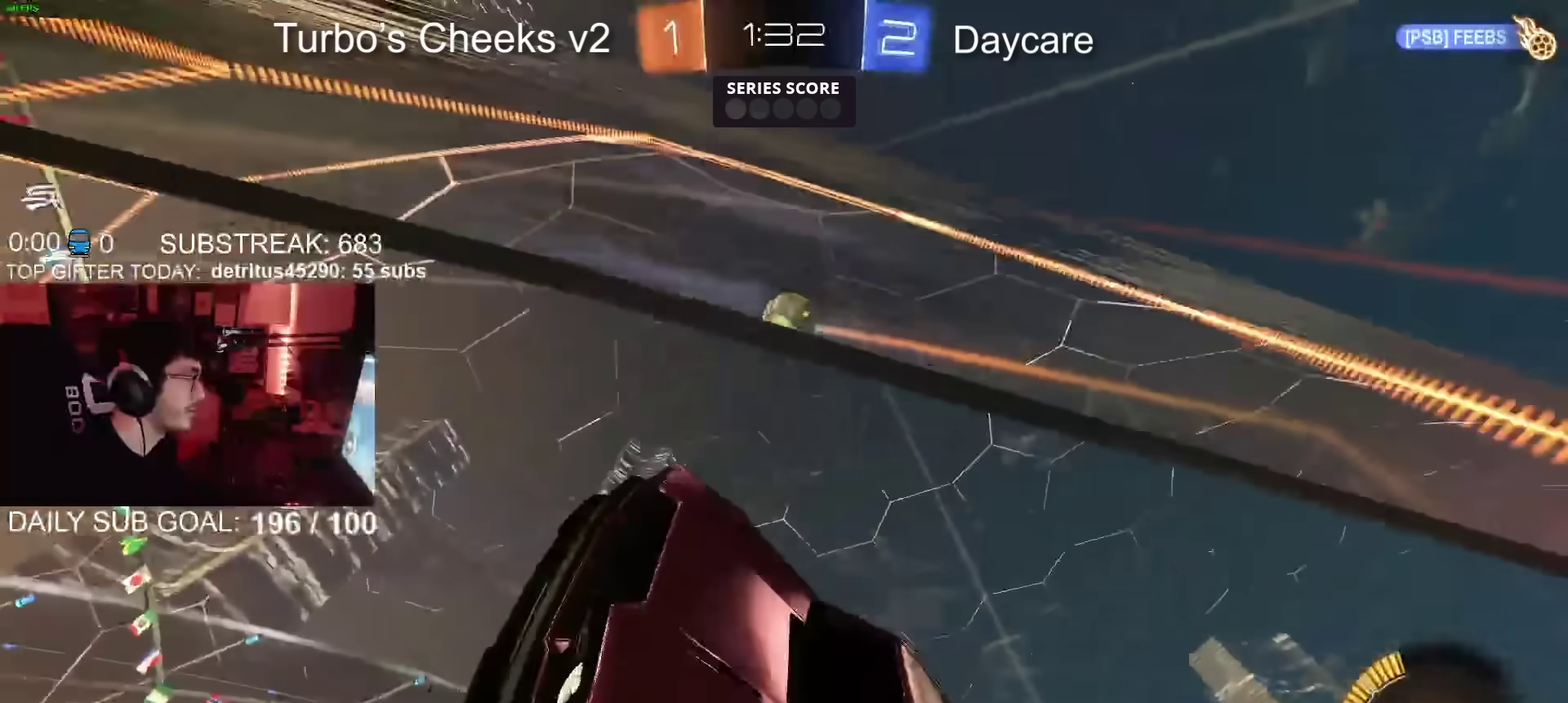
Gameplay with a controller (PlayStation layout); each line is a JSON object with the inputs held at the frame after it. "events" lists button and stick changes between this image and that frame as [ms after this image, input, new state], when the widget could be followed in between. Not read: L1 R1.
{"buttons": ["R2"], "left_stick": "right", "right_stick": "center", "events": [[50, "left_stick", "center"], [66, "CIRCLE", "down"], [133, "left_stick", "right"], [166, "CIRCLE", "up"], [283, "CIRCLE", "down"], [400, "CIRCLE", "up"]]}
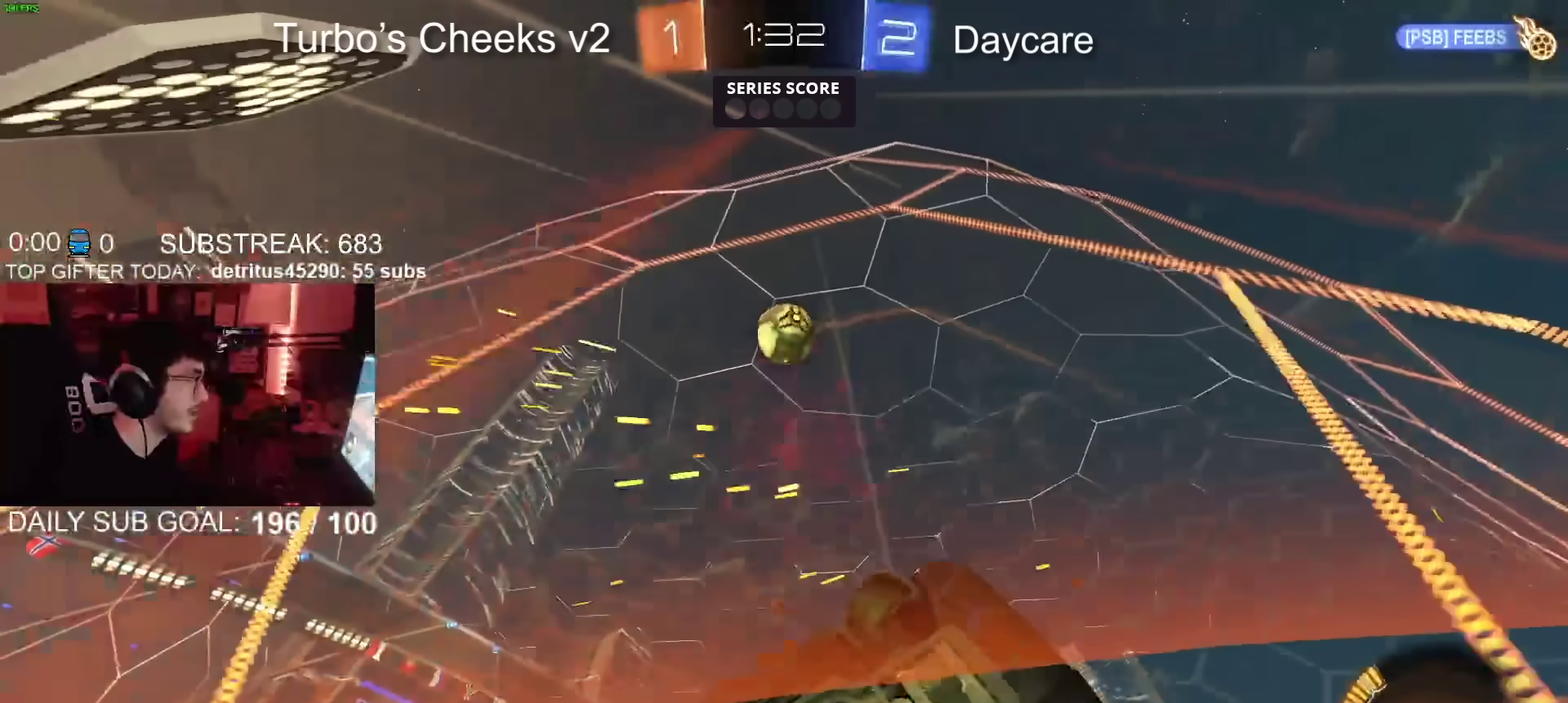
{"buttons": ["CROSS"], "left_stick": "down", "right_stick": "center", "events": [[33, "L2", "down"], [33, "R2", "up"], [450, "CROSS", "down"], [484, "left_stick", "down"], [501, "L2", "up"]]}
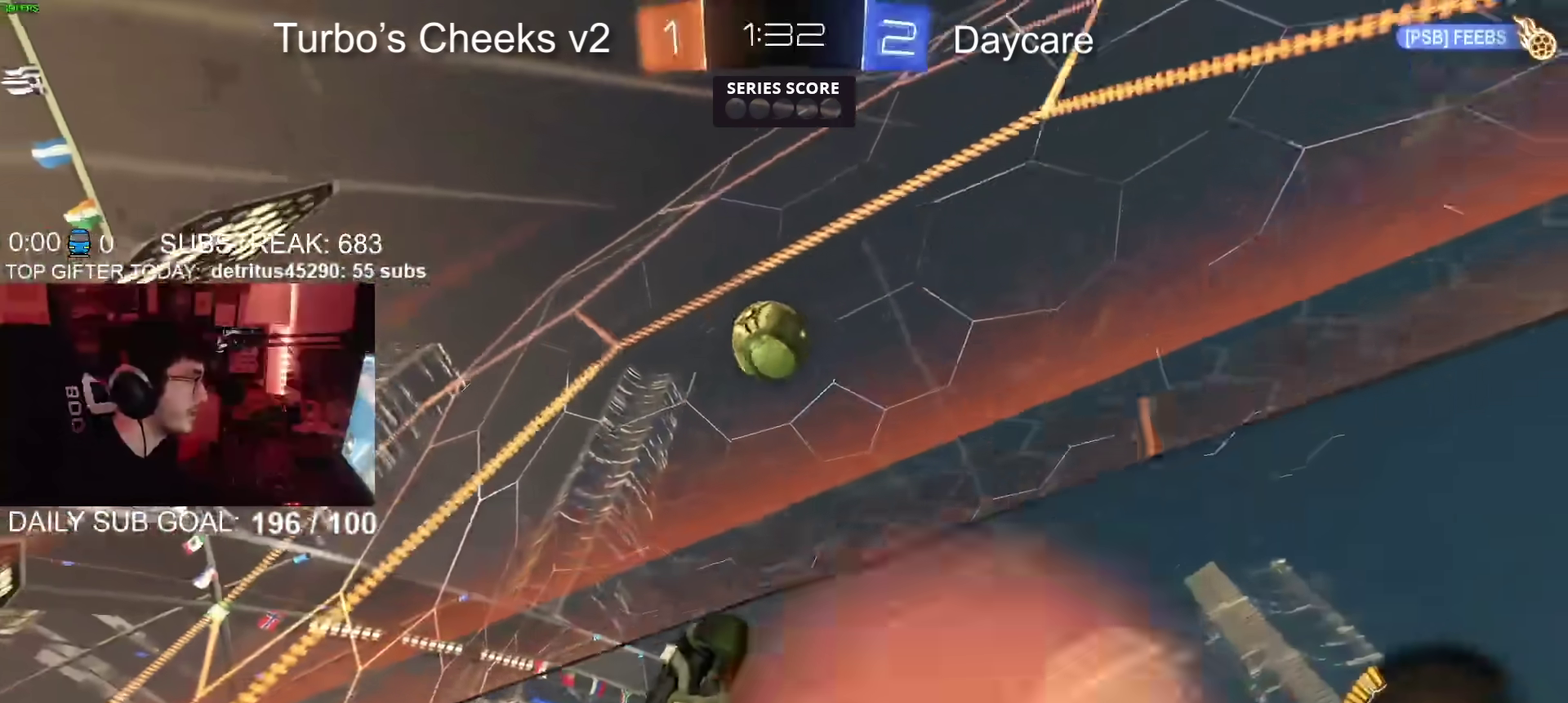
{"buttons": ["R2"], "left_stick": "right", "right_stick": "center", "events": [[33, "CROSS", "up"], [83, "left_stick", "up"], [166, "left_stick", "down-left"], [333, "left_stick", "center"], [417, "left_stick", "right"], [500, "R2", "down"]]}
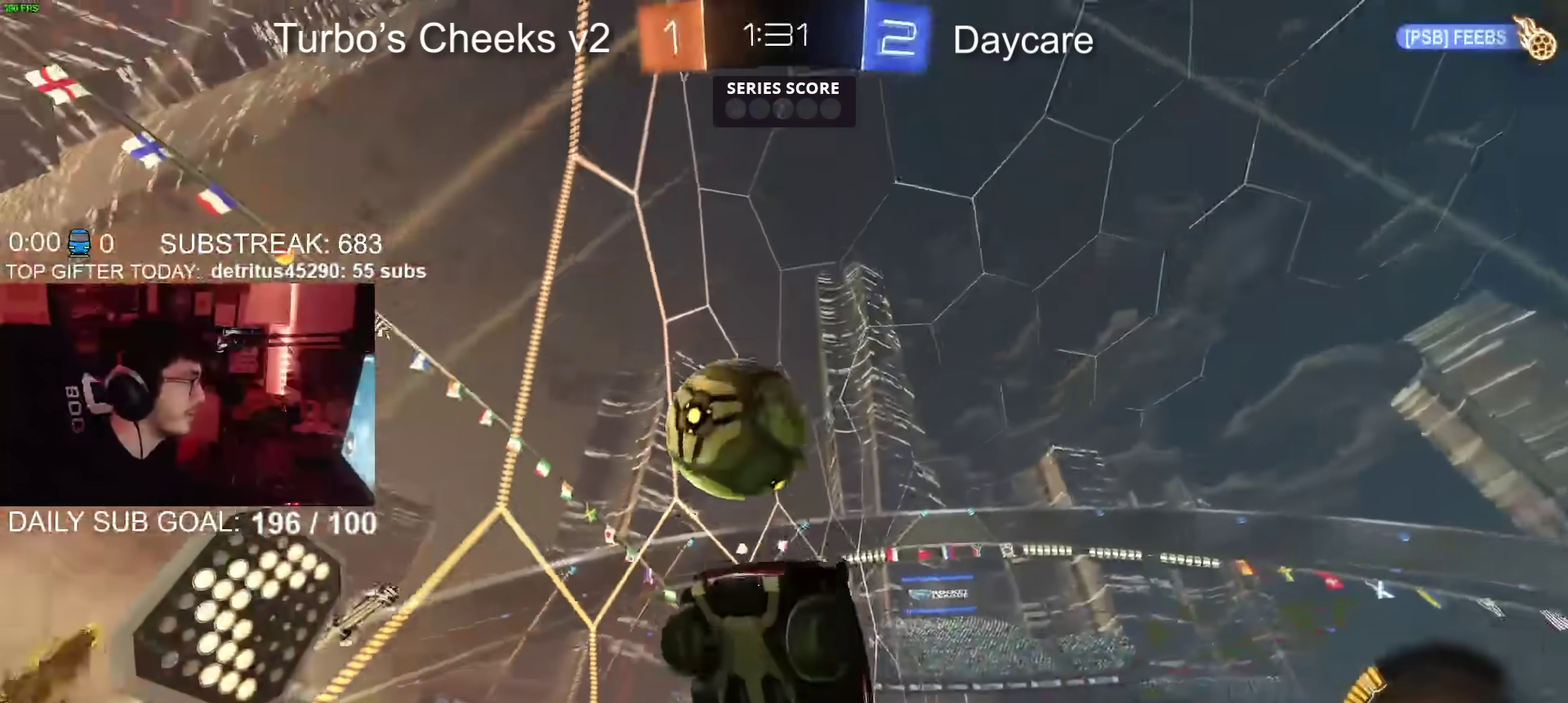
{"buttons": ["R2"], "left_stick": "down", "right_stick": "center", "events": [[33, "CIRCLE", "down"], [33, "left_stick", "down-right"], [184, "left_stick", "right"], [300, "CROSS", "down"], [384, "CROSS", "up"], [417, "CIRCLE", "up"], [417, "left_stick", "down-right"], [501, "left_stick", "down"]]}
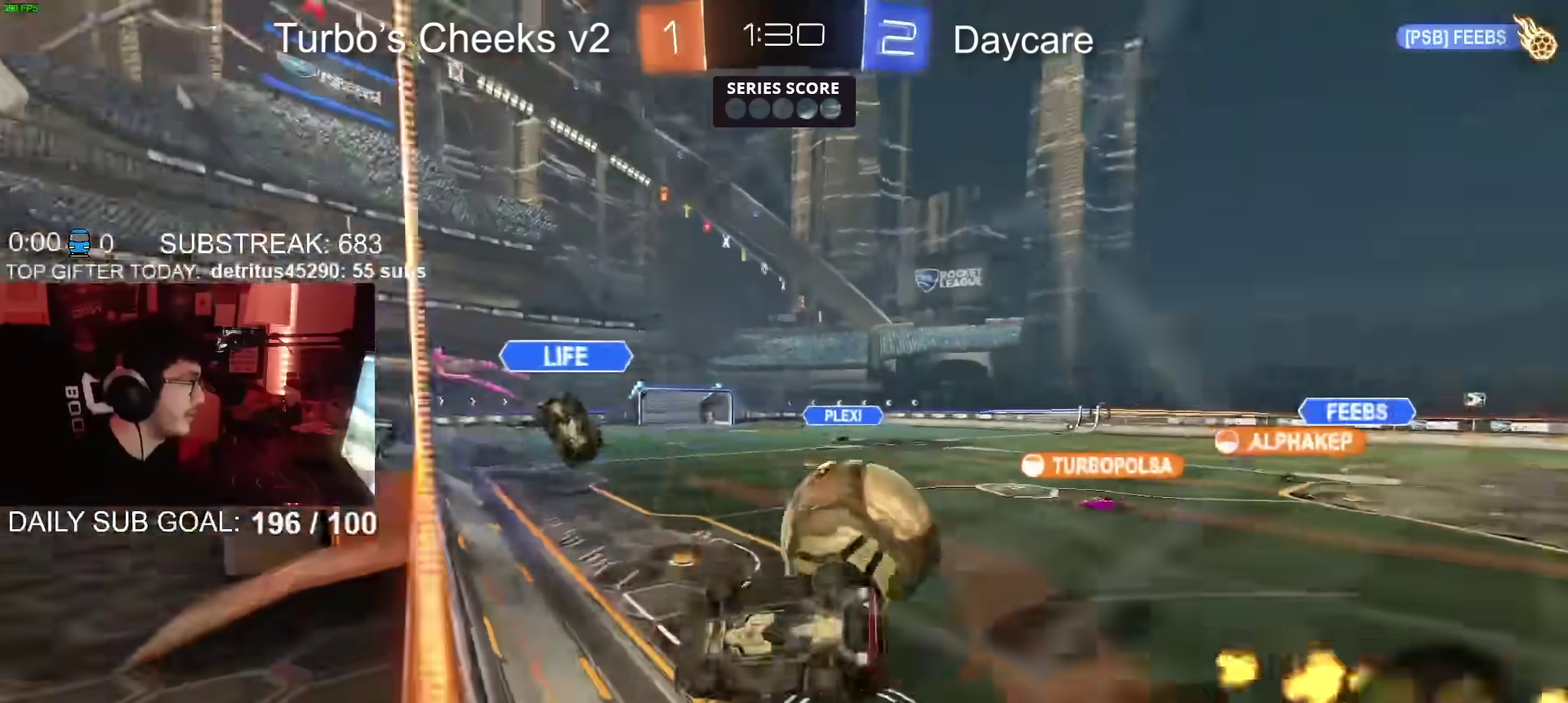
{"buttons": ["CROSS", "CIRCLE", "SQUARE", "R2"], "left_stick": "down-right", "right_stick": "center", "events": [[150, "CROSS", "down"], [166, "left_stick", "down-right"], [216, "SQUARE", "down"], [216, "left_stick", "up-left"], [350, "CIRCLE", "down"], [467, "left_stick", "down-right"]]}
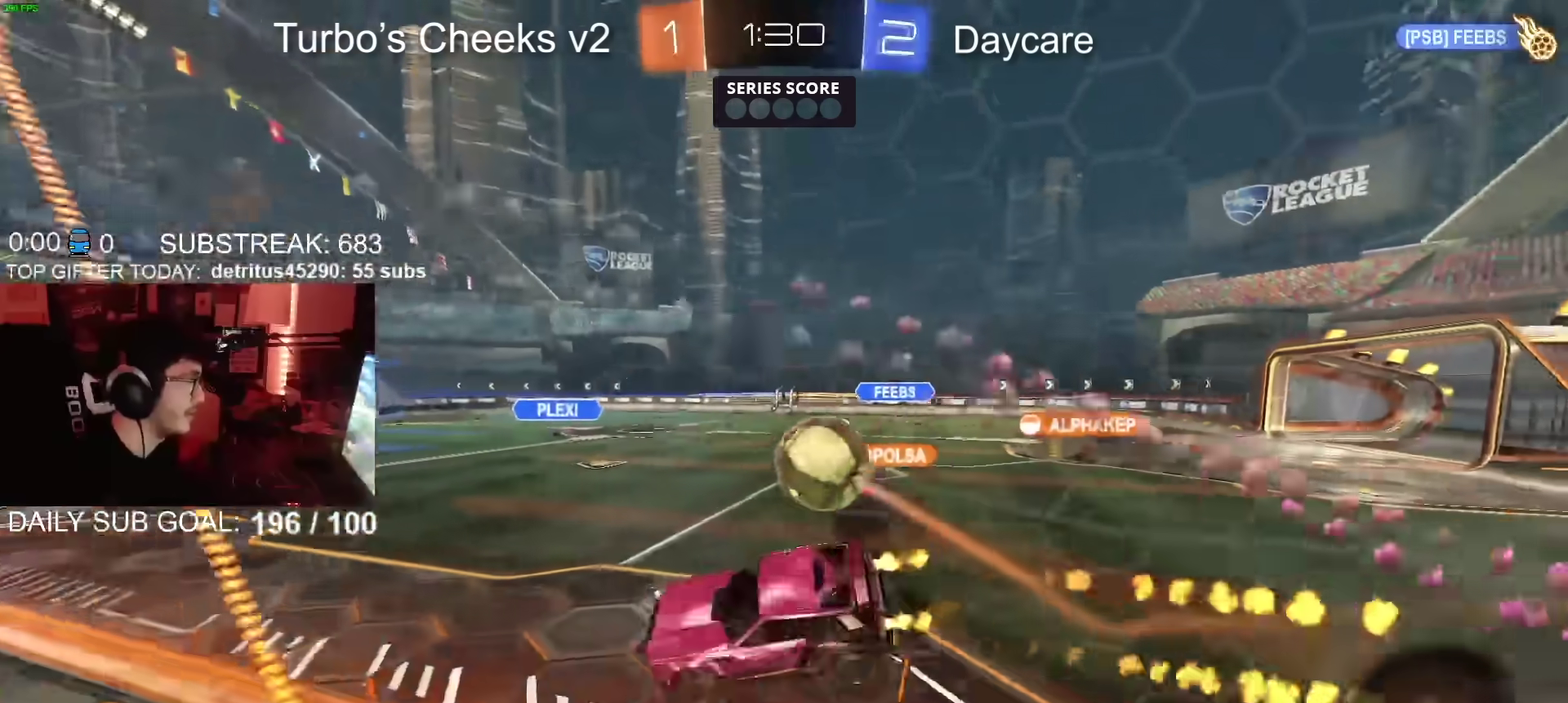
{"buttons": ["R2"], "left_stick": "left", "right_stick": "center", "events": [[100, "left_stick", "down"], [134, "SQUARE", "up"], [217, "CROSS", "up"], [334, "left_stick", "down-left"], [350, "CIRCLE", "up"], [384, "left_stick", "center"], [484, "left_stick", "left"]]}
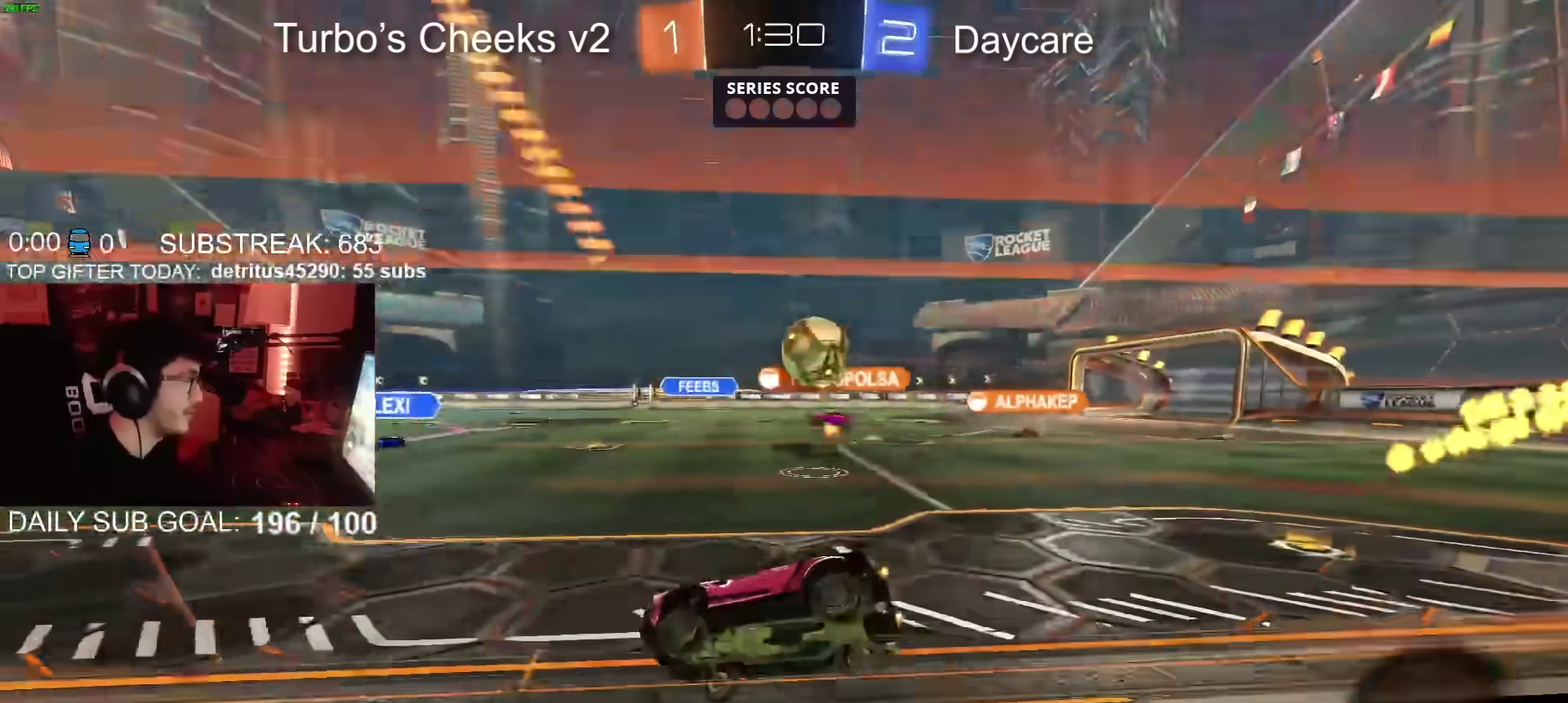
{"buttons": ["R2"], "left_stick": "left", "right_stick": "center", "events": []}
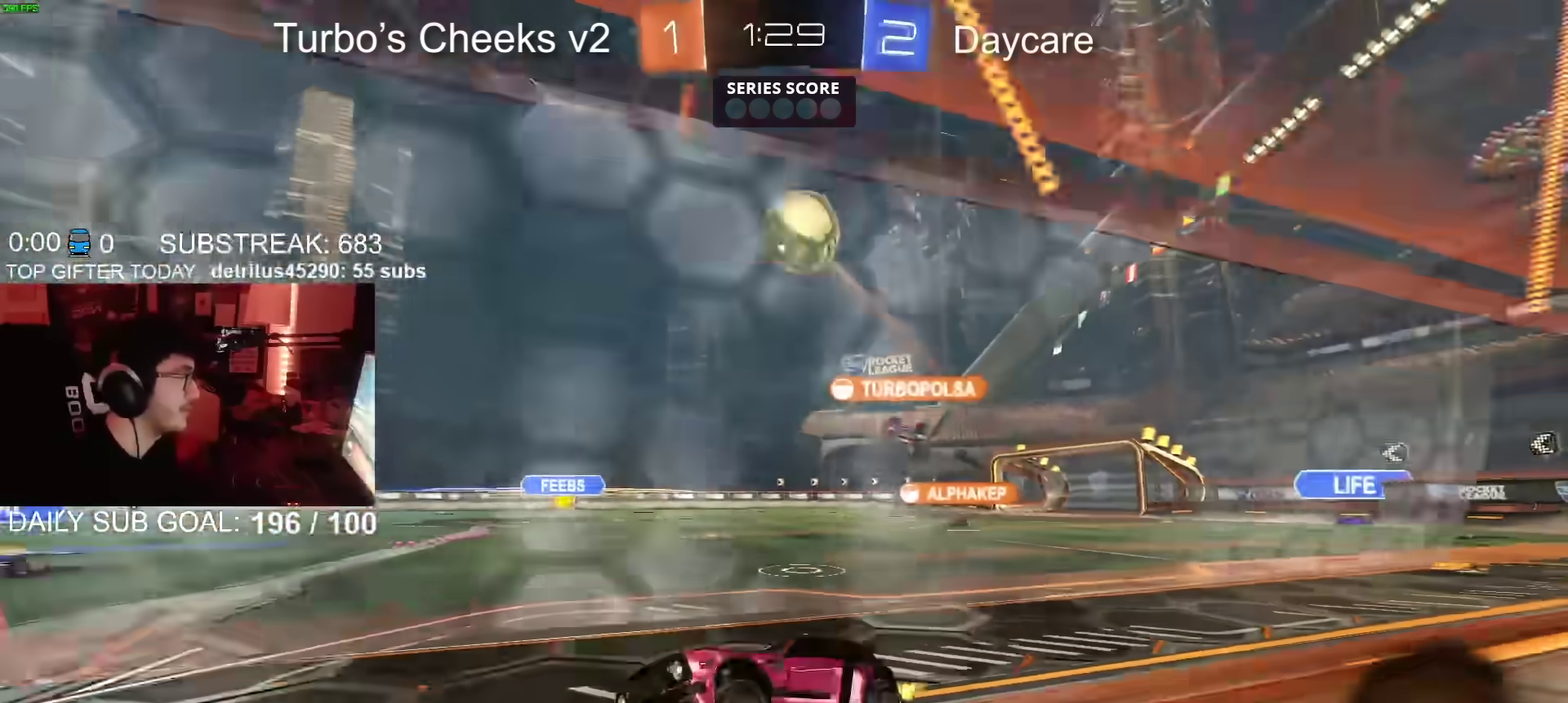
{"buttons": ["R2"], "left_stick": "center", "right_stick": "center", "events": [[17, "CIRCLE", "down"], [33, "left_stick", "center"], [133, "CIRCLE", "up"], [150, "left_stick", "left"], [267, "left_stick", "center"]]}
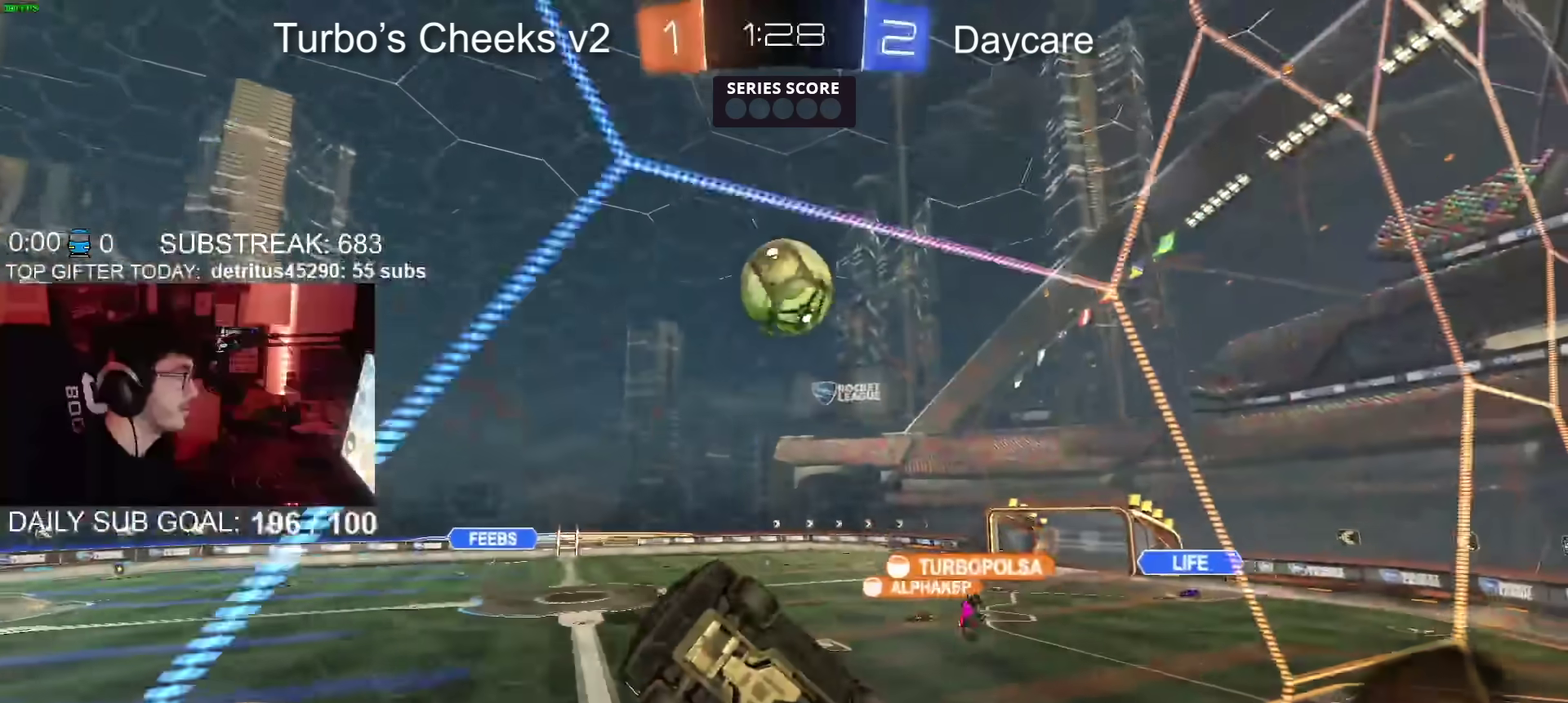
{"buttons": ["CIRCLE", "R2"], "left_stick": "center", "right_stick": "center", "events": [[50, "L2", "down"], [50, "R2", "up"], [50, "left_stick", "up-right"], [150, "L2", "up"], [150, "R2", "down"], [183, "left_stick", "center"], [350, "left_stick", "up-right"], [467, "left_stick", "center"], [483, "CIRCLE", "down"]]}
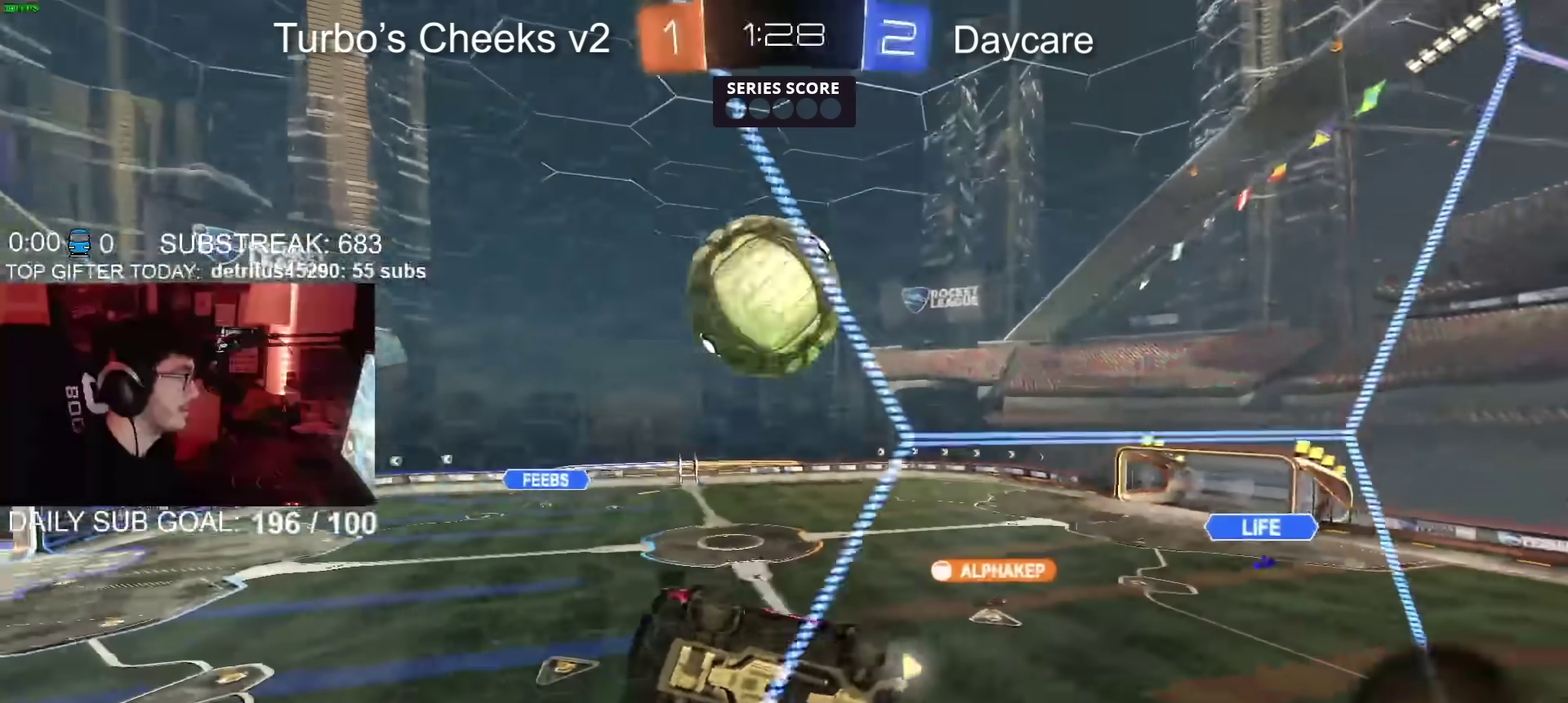
{"buttons": ["CROSS", "SQUARE", "R2"], "left_stick": "left", "right_stick": "center", "events": [[83, "CIRCLE", "up"], [83, "left_stick", "up-right"], [167, "left_stick", "center"], [217, "left_stick", "left"], [267, "CROSS", "down"], [350, "SQUARE", "down"]]}
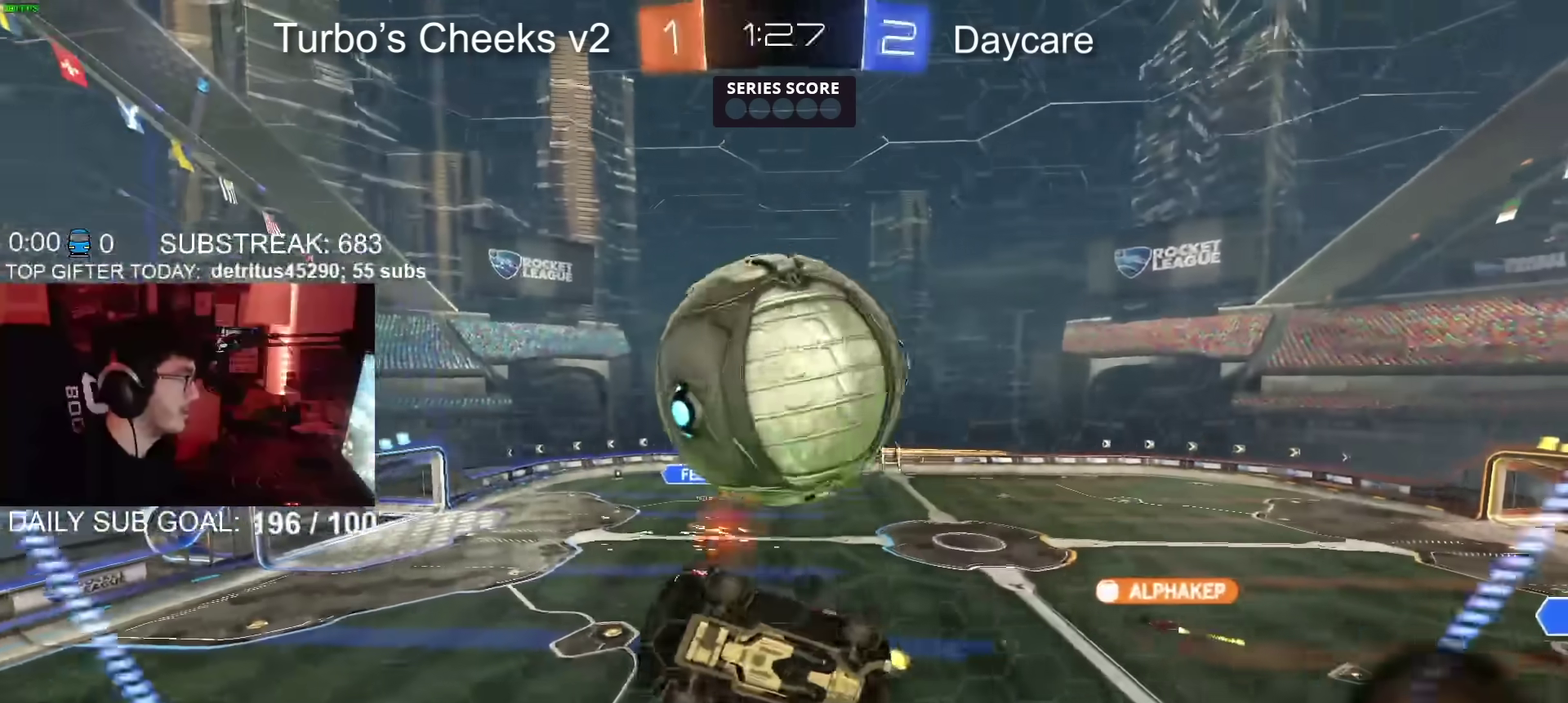
{"buttons": ["R2"], "left_stick": "up-right", "right_stick": "center", "events": [[83, "left_stick", "up-left"], [100, "CIRCLE", "down"], [200, "CIRCLE", "up"], [300, "CIRCLE", "down"], [317, "SQUARE", "up"], [417, "CROSS", "up"], [417, "left_stick", "up-right"], [500, "CIRCLE", "up"]]}
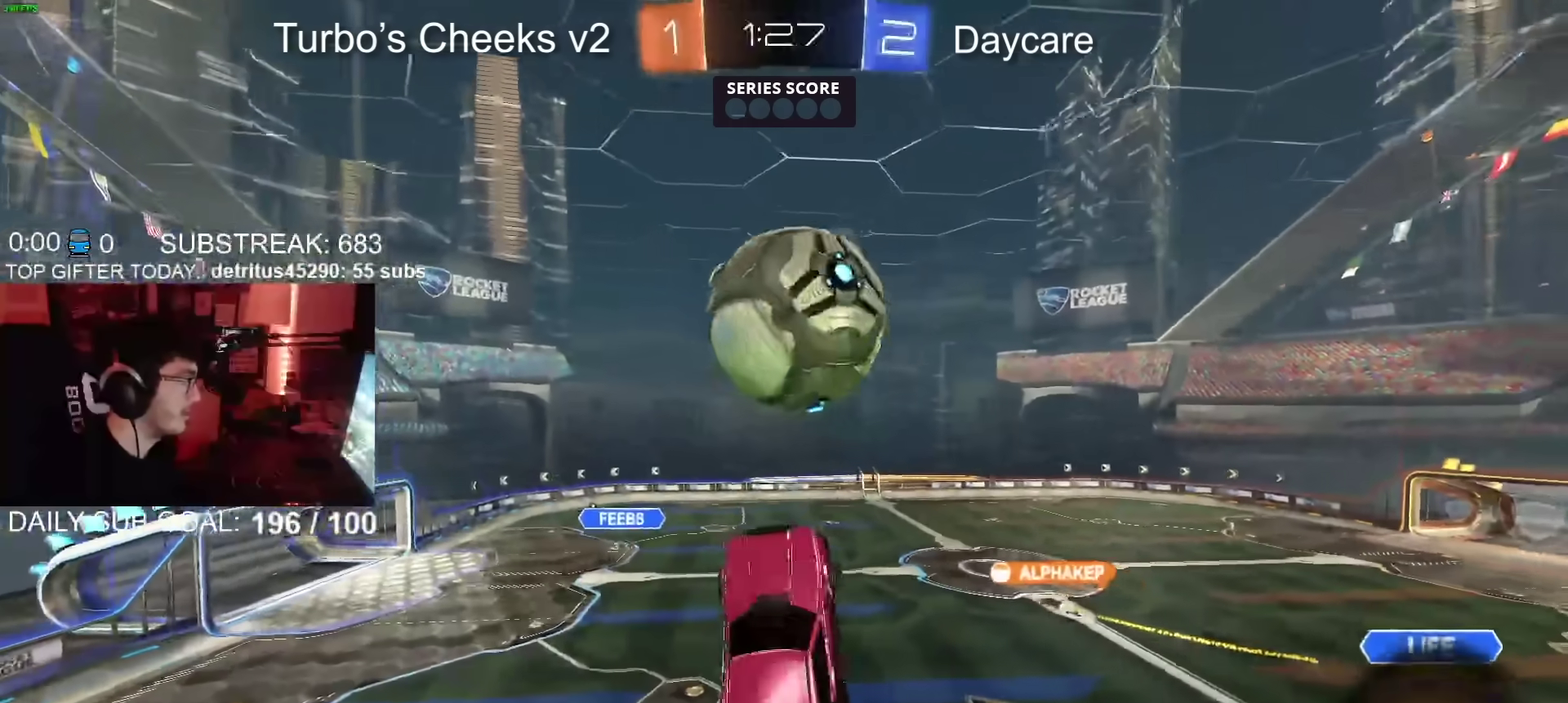
{"buttons": ["R2"], "left_stick": "down", "right_stick": "center", "events": [[50, "left_stick", "right"], [100, "left_stick", "center"], [234, "left_stick", "up-right"], [250, "CIRCLE", "down"], [250, "CROSS", "down"], [317, "CROSS", "up"], [350, "left_stick", "down"], [400, "CIRCLE", "up"]]}
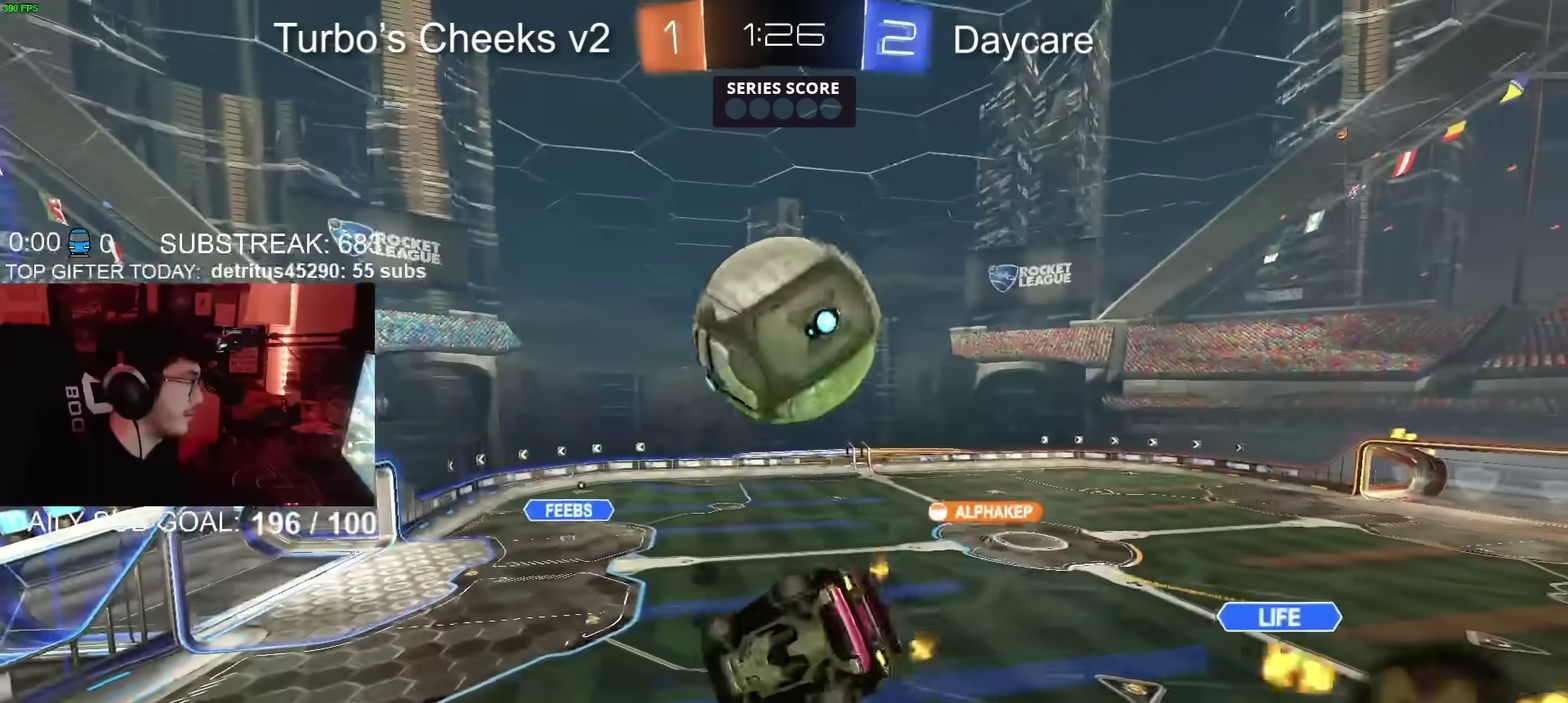
{"buttons": ["CROSS", "R2"], "left_stick": "right", "right_stick": "center", "events": [[66, "CIRCLE", "down"], [150, "CIRCLE", "up"], [367, "left_stick", "down-right"], [417, "left_stick", "right"], [500, "CROSS", "down"]]}
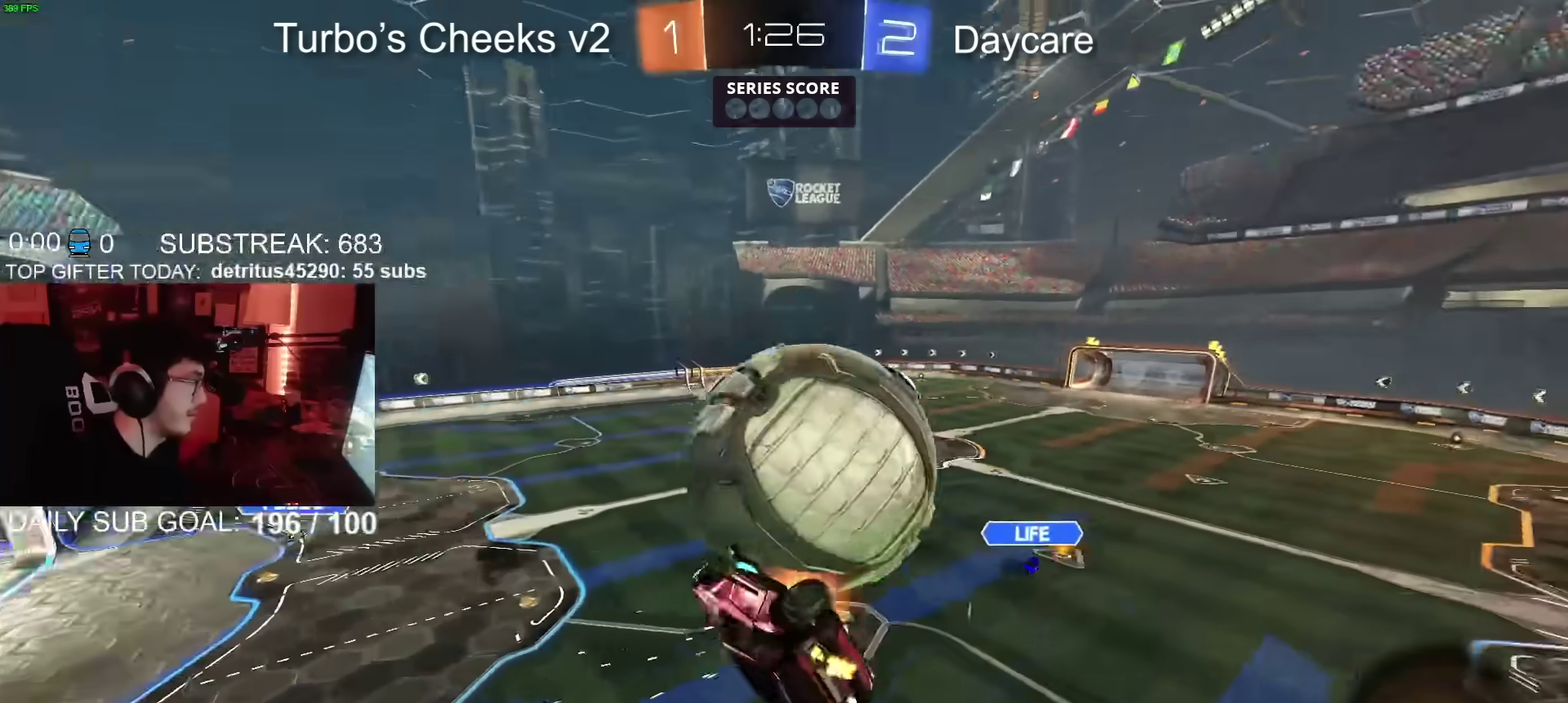
{"buttons": ["CROSS", "CIRCLE", "SQUARE", "R2"], "left_stick": "down", "right_stick": "center", "events": [[33, "SQUARE", "down"], [67, "CIRCLE", "down"], [67, "left_stick", "up-right"], [267, "left_stick", "down"]]}
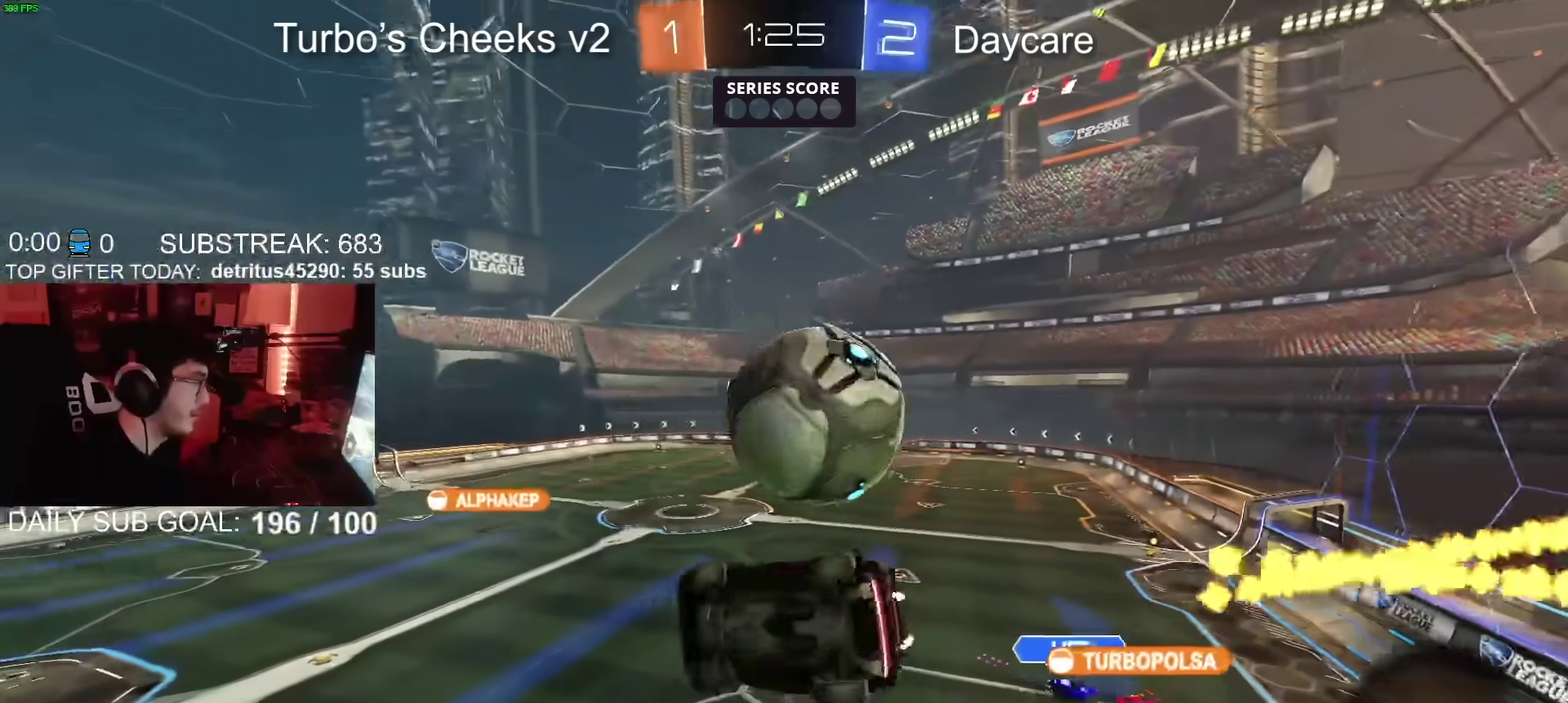
{"buttons": ["CROSS", "CIRCLE", "R2"], "left_stick": "down-right", "right_stick": "center", "events": [[250, "left_stick", "down-right"], [467, "SQUARE", "up"]]}
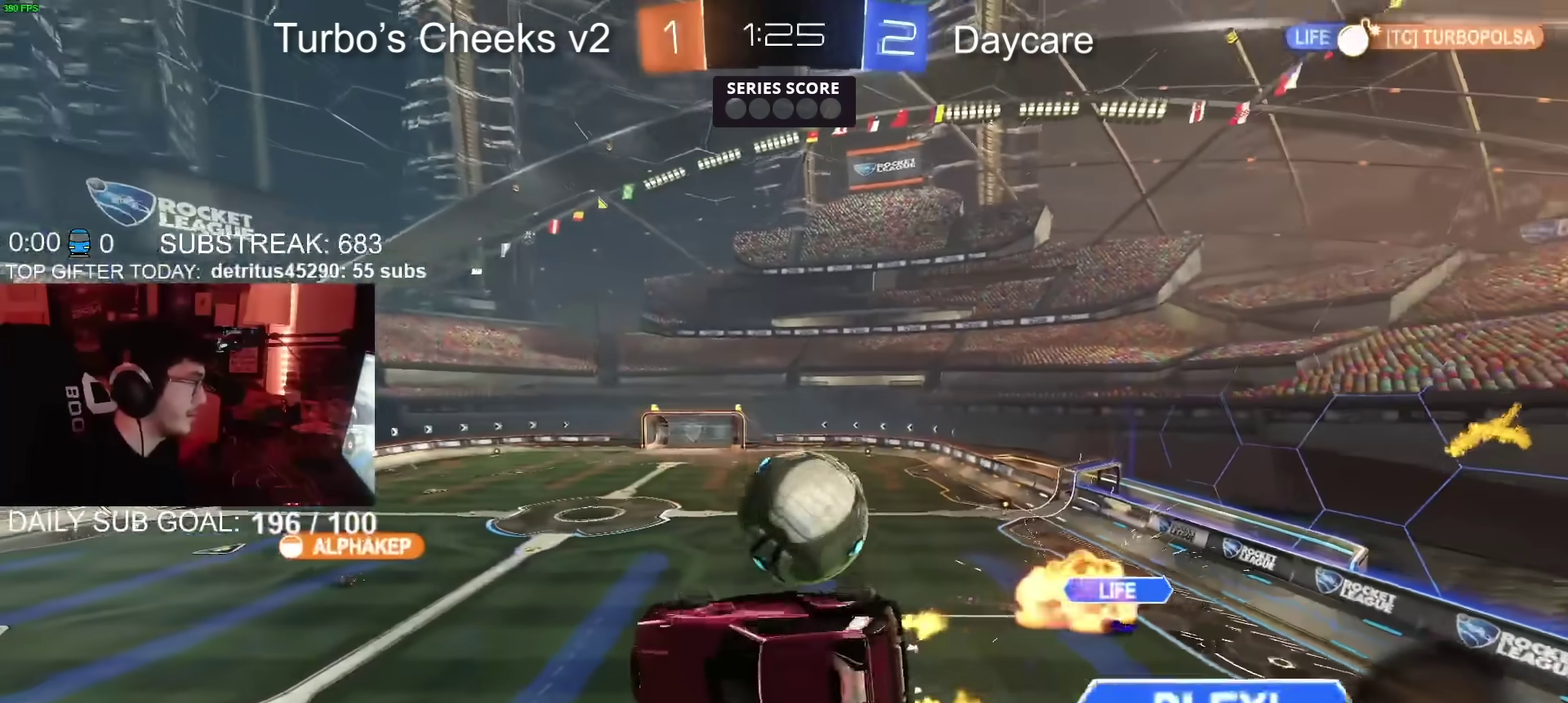
{"buttons": ["R2"], "left_stick": "center", "right_stick": "center", "events": [[83, "CIRCLE", "up"], [83, "CROSS", "up"], [100, "left_stick", "down-left"], [150, "left_stick", "center"]]}
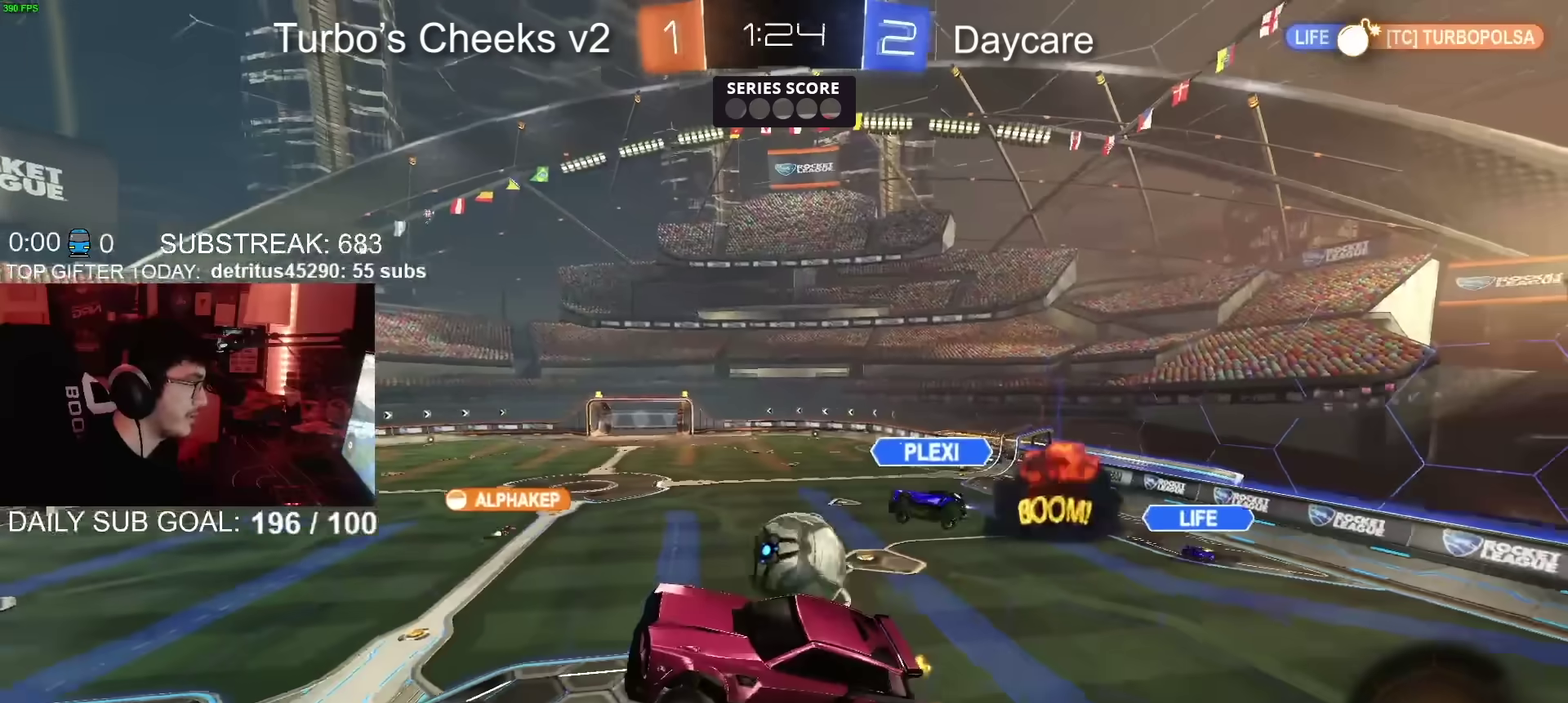
{"buttons": ["R2"], "left_stick": "center", "right_stick": "center", "events": []}
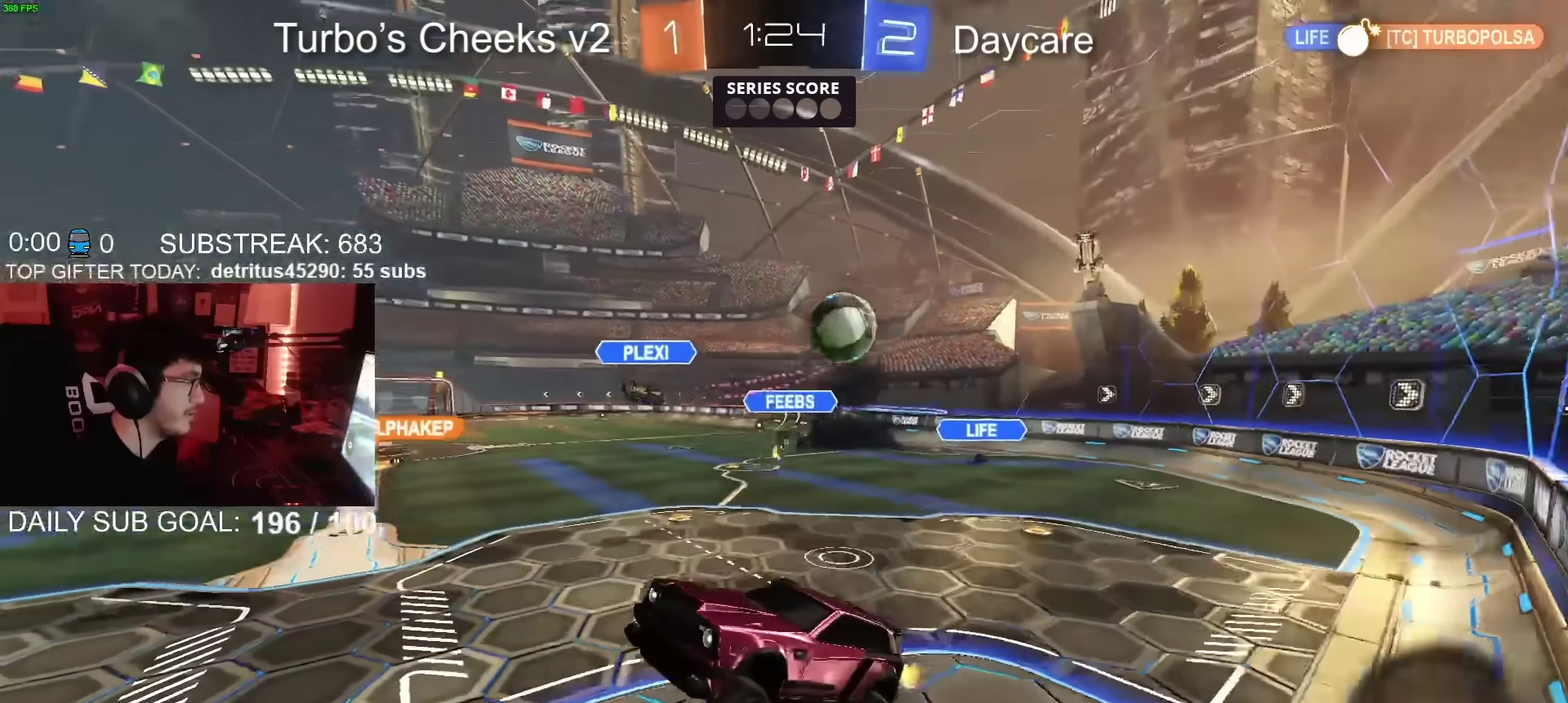
{"buttons": ["R2"], "left_stick": "right", "right_stick": "center", "events": [[234, "left_stick", "right"], [334, "left_stick", "up-right"], [400, "left_stick", "right"]]}
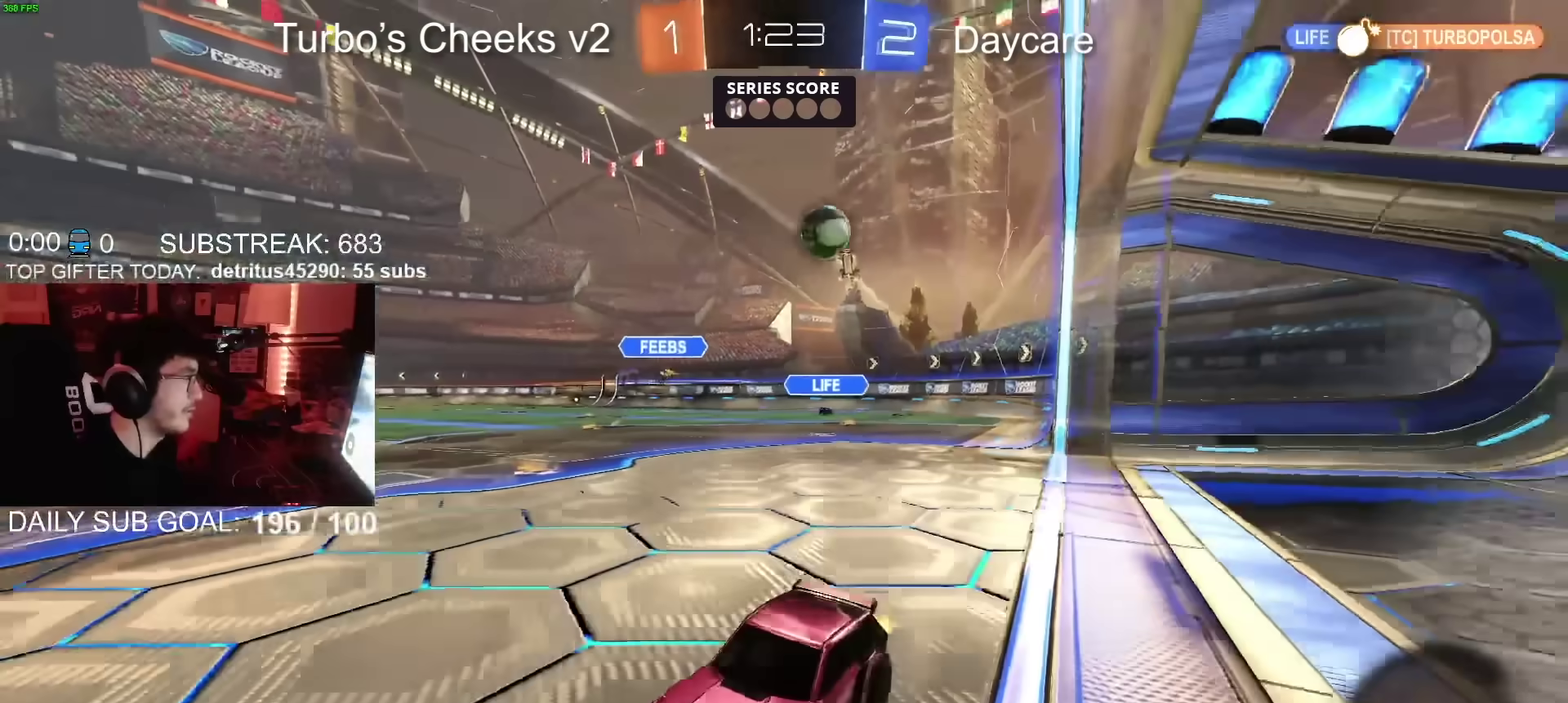
{"buttons": ["R2"], "left_stick": "down", "right_stick": "center", "events": [[150, "CROSS", "down"], [200, "left_stick", "up-left"], [317, "left_stick", "down"], [367, "CROSS", "up"]]}
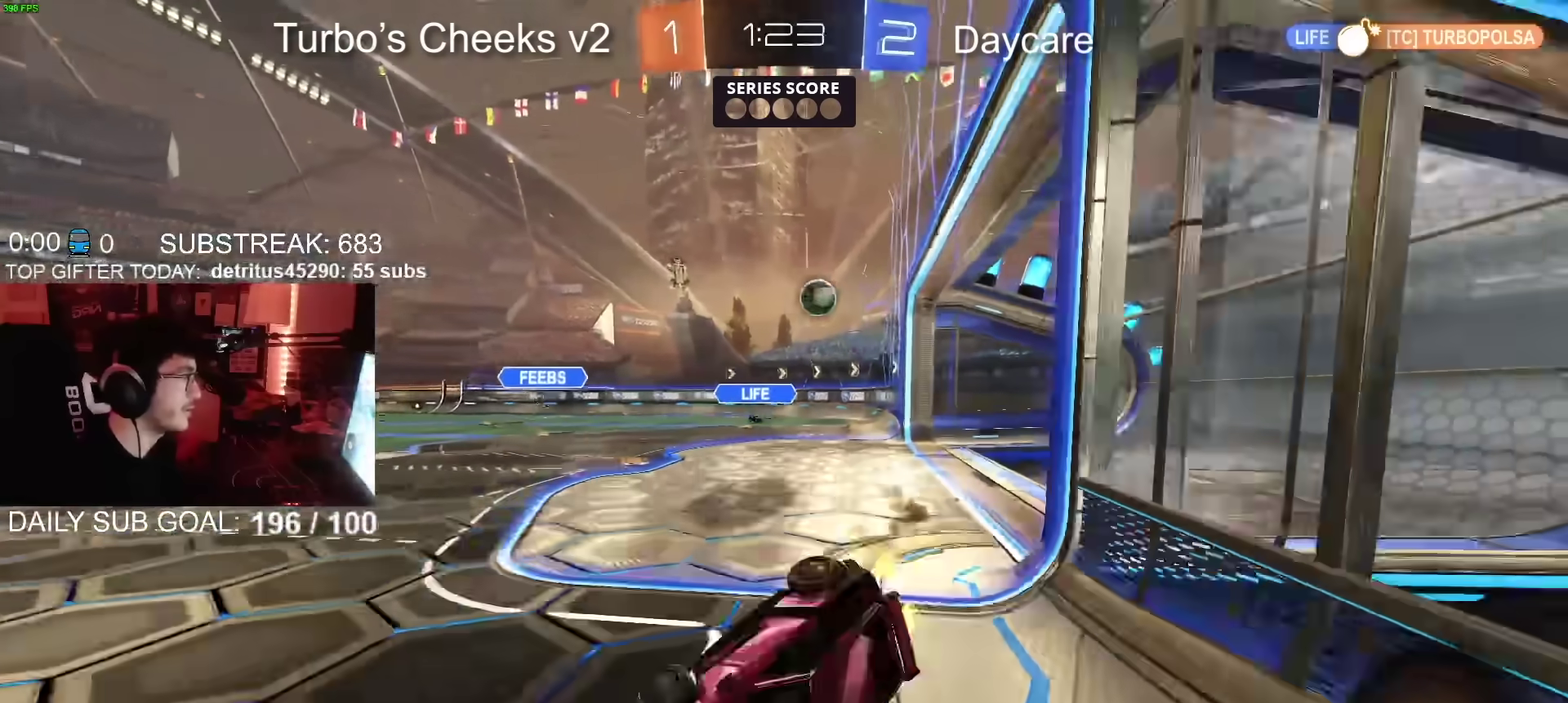
{"buttons": ["R2"], "left_stick": "center", "right_stick": "center"}
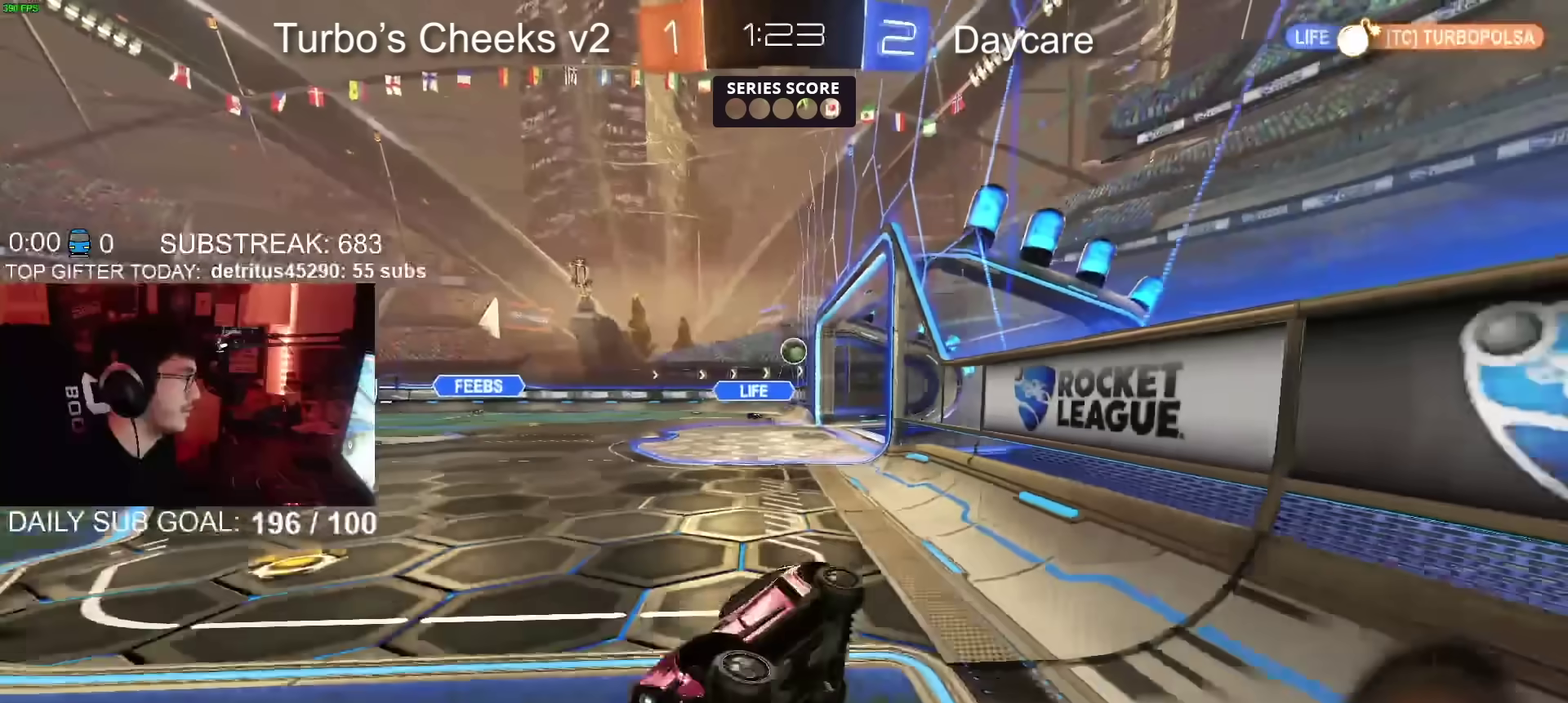
{"buttons": ["R2"], "left_stick": "center", "right_stick": "center"}
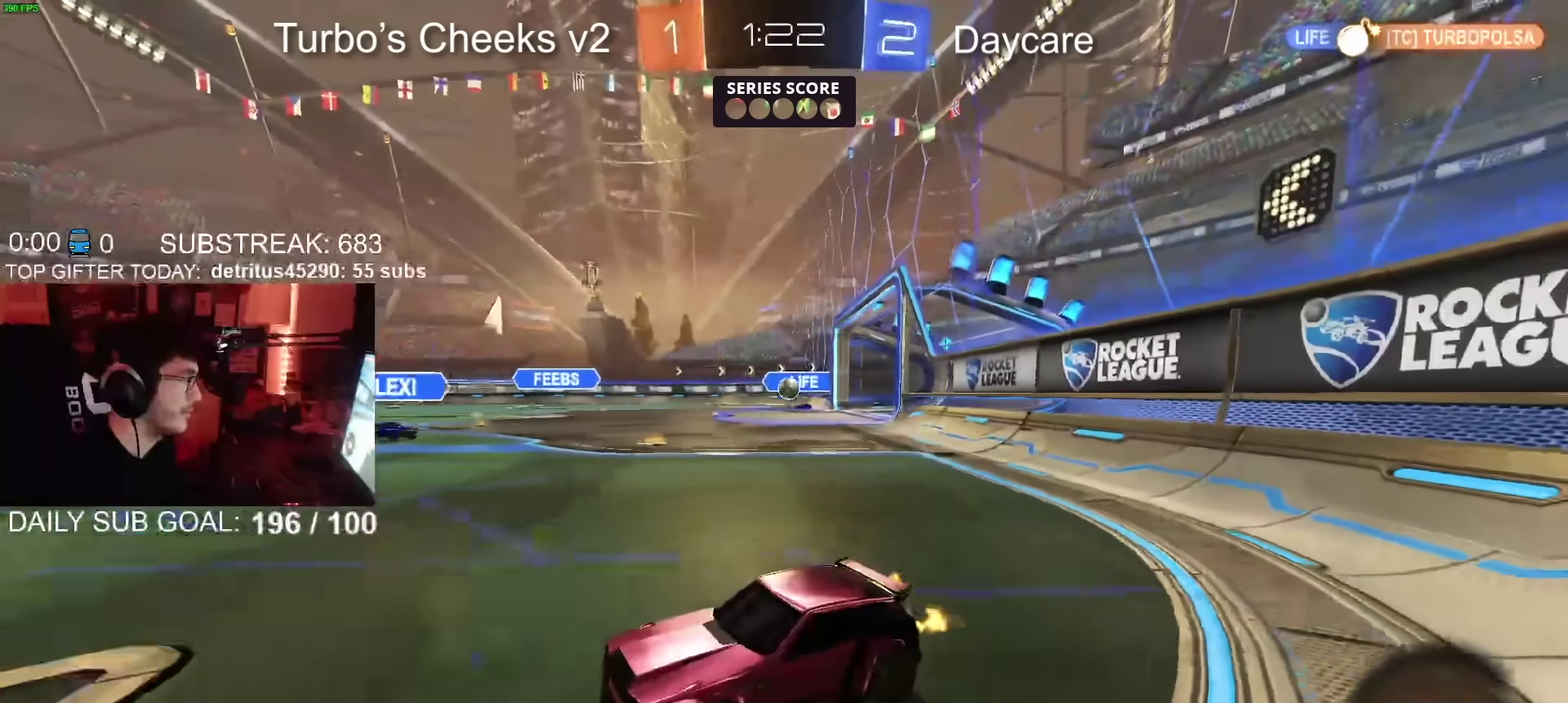
{"buttons": ["CIRCLE", "R2"], "left_stick": "center", "right_stick": "center", "events": [[100, "left_stick", "up-right"], [351, "CIRCLE", "down"], [417, "left_stick", "center"]]}
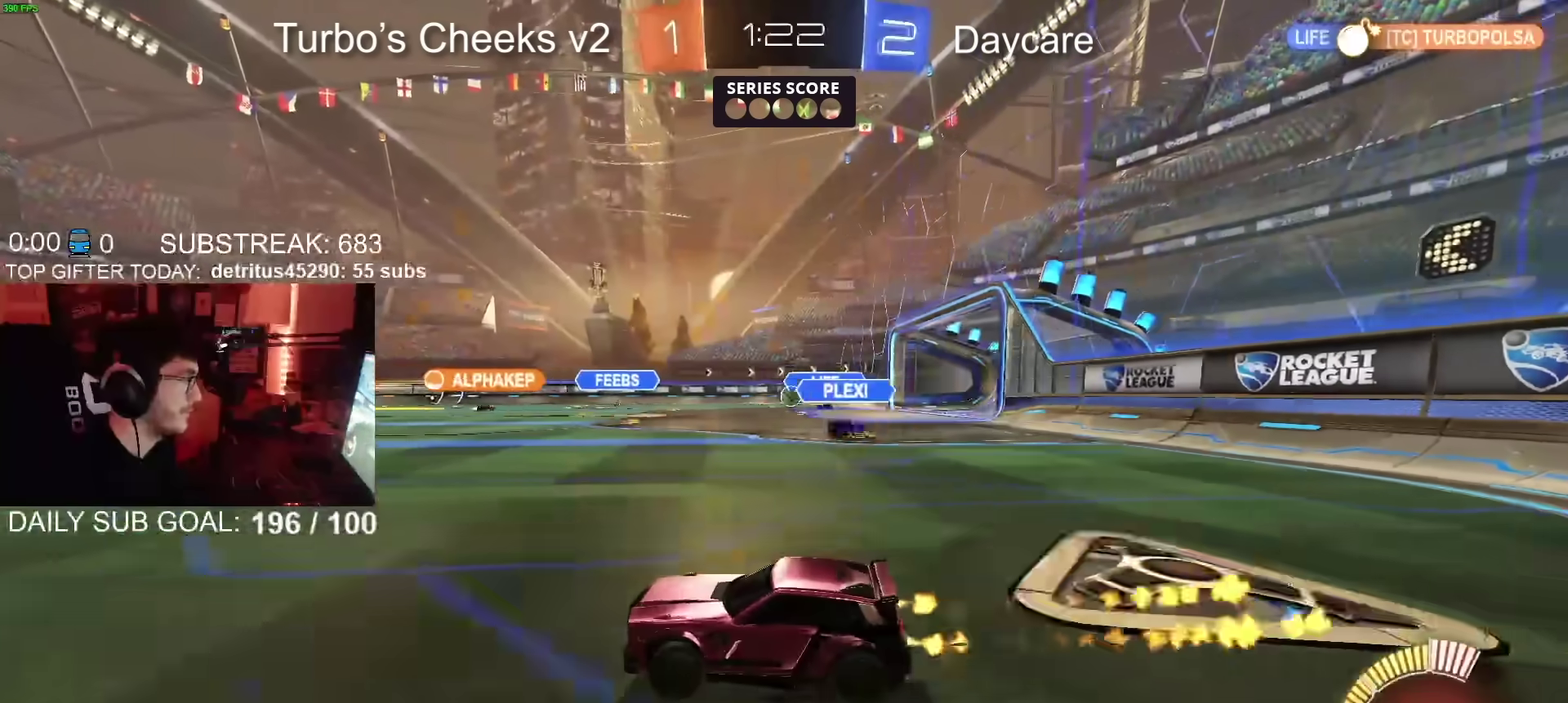
{"buttons": ["R2"], "left_stick": "up-right", "right_stick": "center", "events": [[233, "left_stick", "up-right"], [434, "CIRCLE", "up"]]}
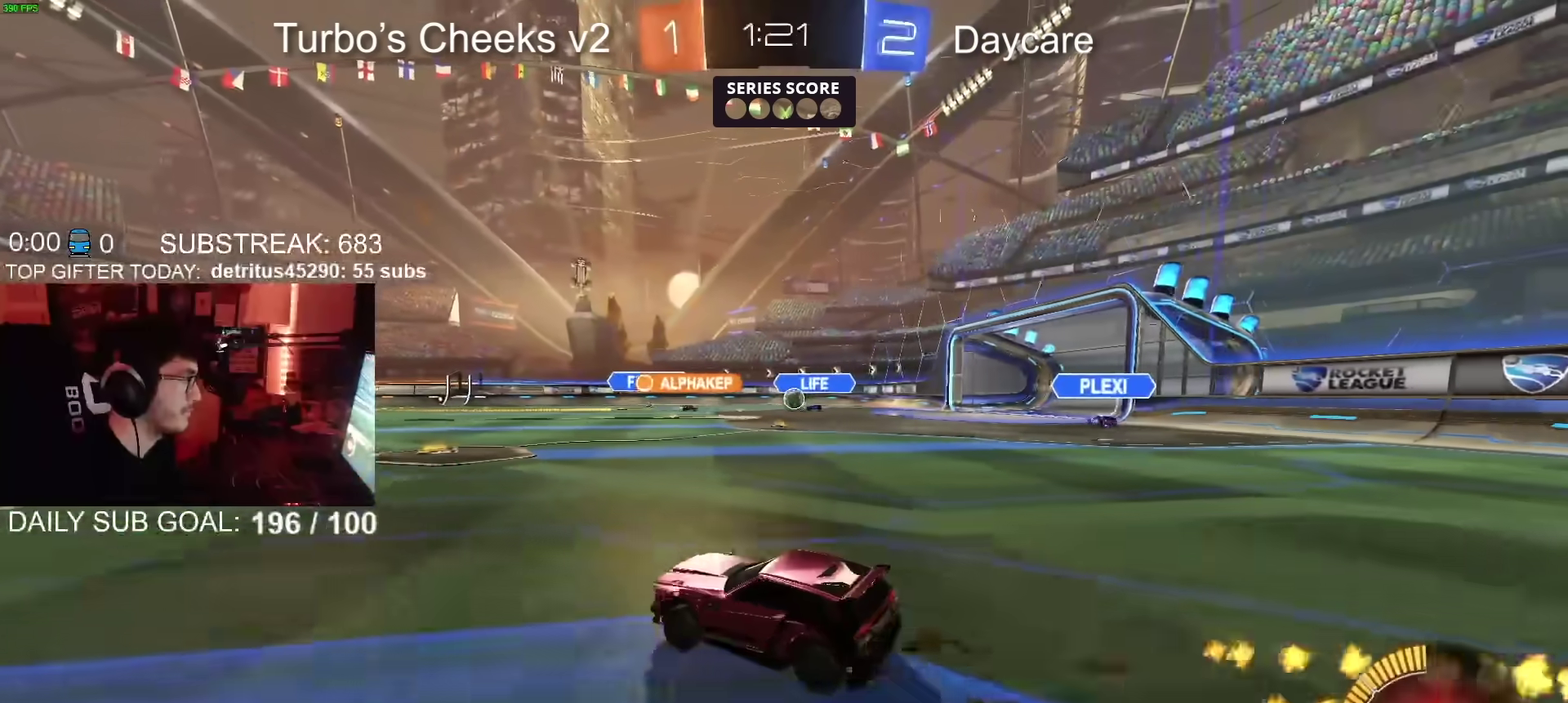
{"buttons": ["R2"], "left_stick": "center", "right_stick": "center", "events": [[17, "left_stick", "center"], [184, "left_stick", "up-right"], [501, "left_stick", "center"]]}
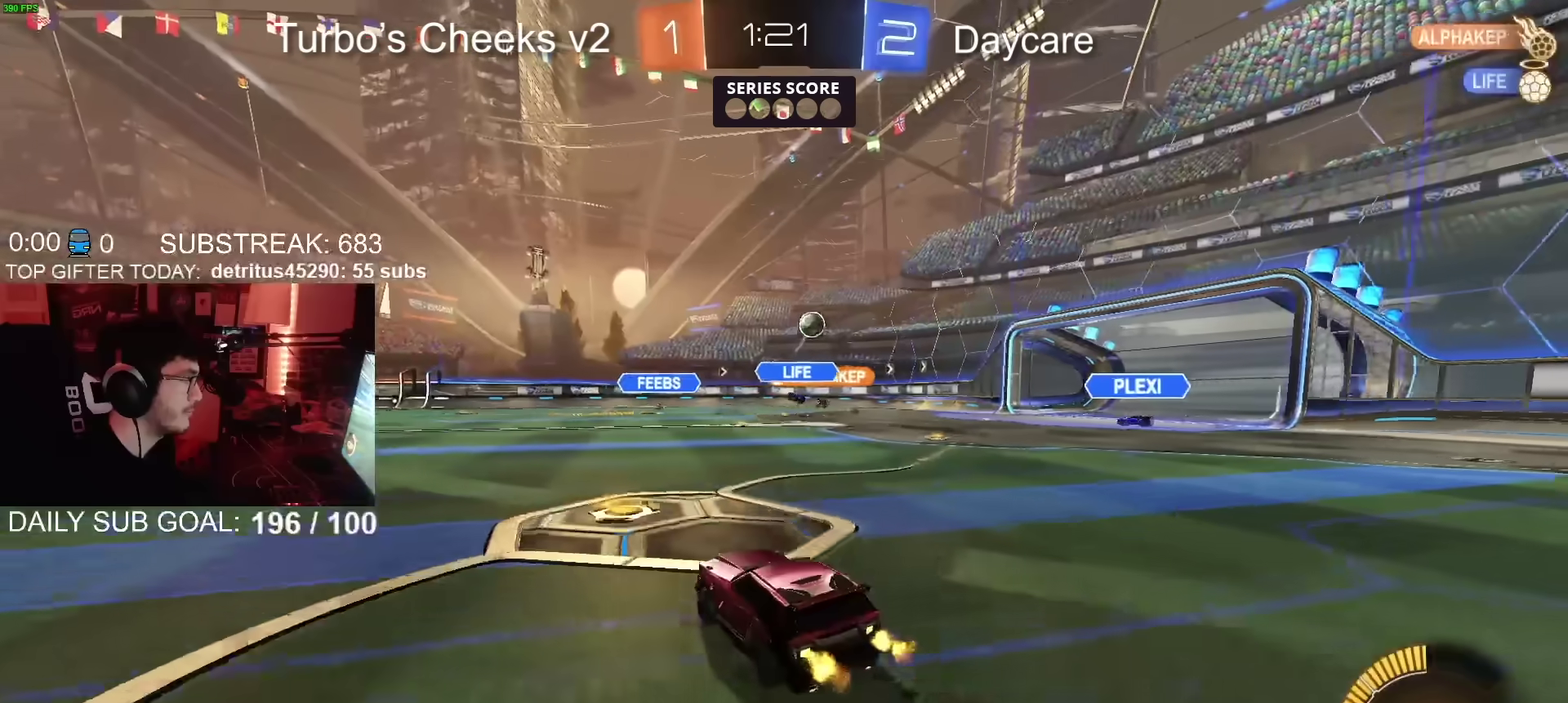
{"buttons": ["L2"], "left_stick": "up-right", "right_stick": "center", "events": [[50, "R2", "up"], [67, "left_stick", "left"], [150, "left_stick", "up-right"], [183, "R2", "down"], [334, "R2", "up"], [467, "L2", "down"]]}
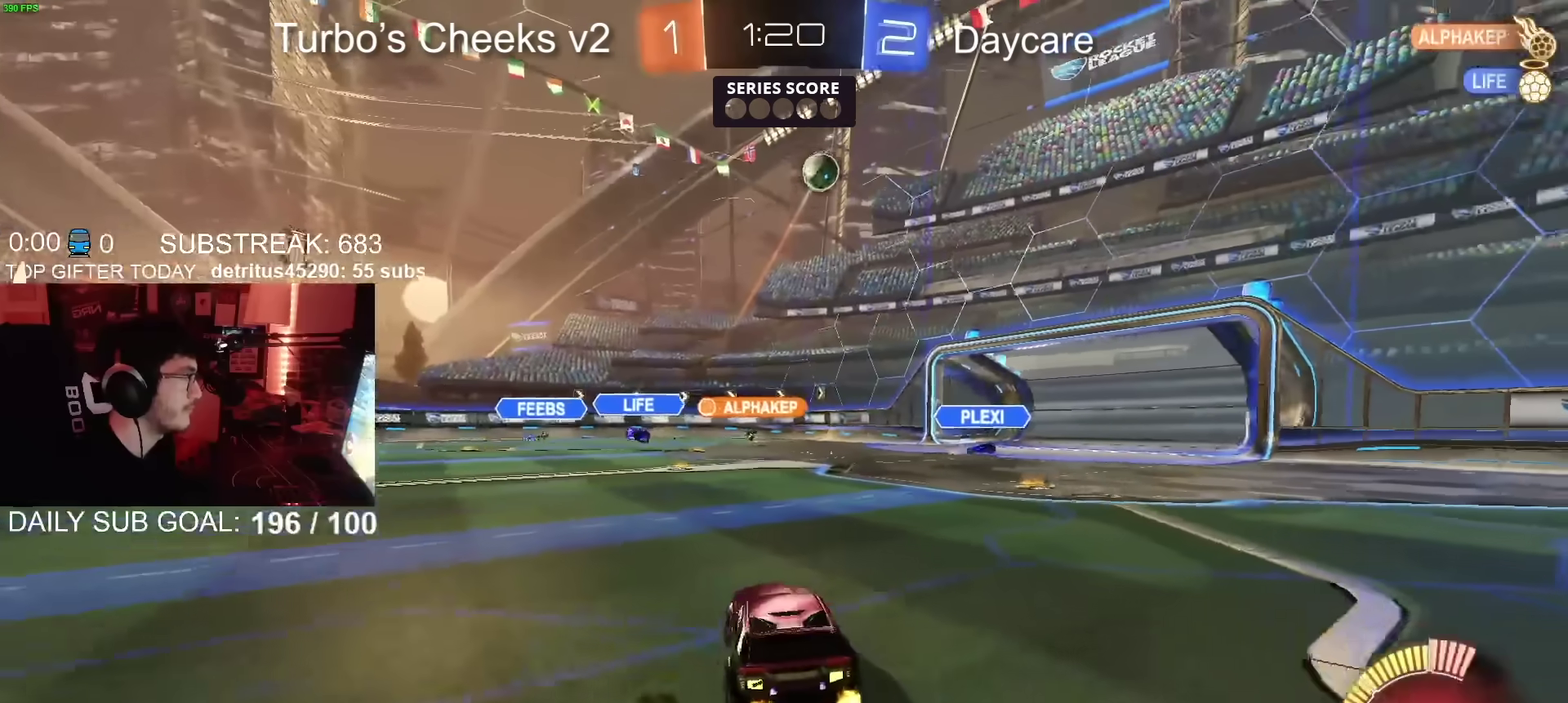
{"buttons": ["CROSS", "CIRCLE", "R2"], "left_stick": "down-right", "right_stick": "center"}